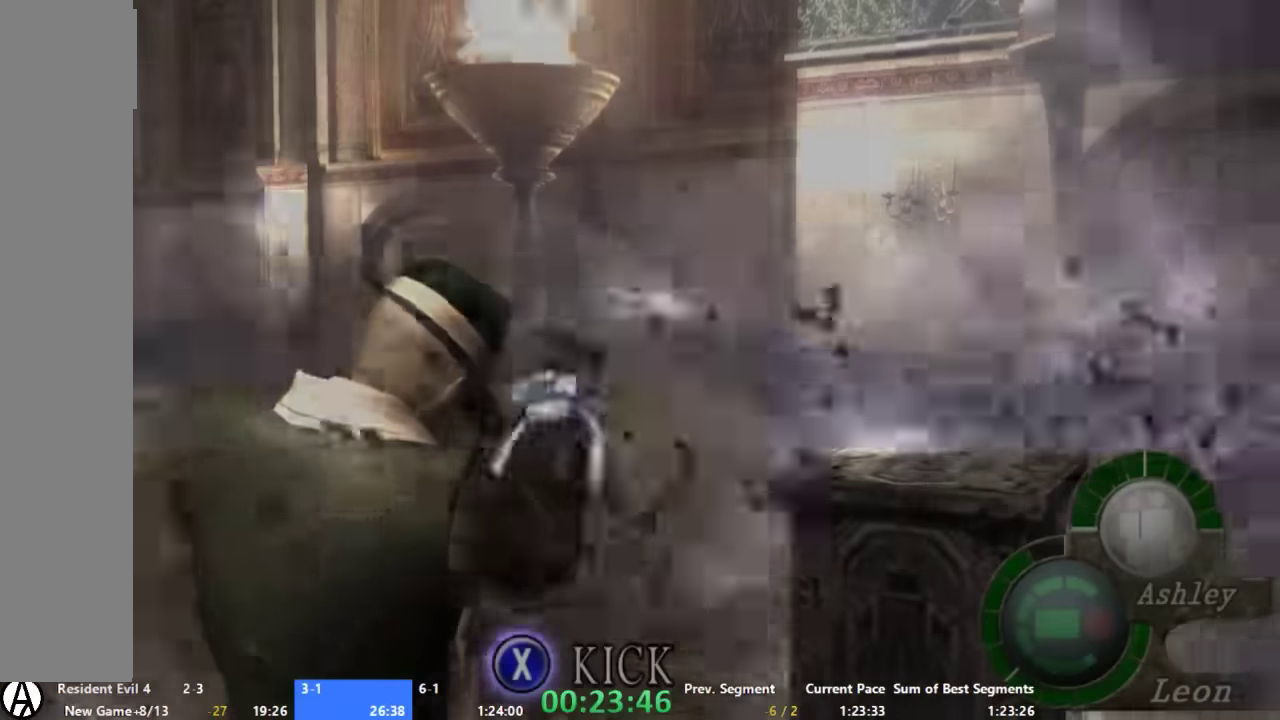
Gameplay with a controller (Xbox layout); each line is a JSON object with the inputs held at the frame after it. "events" lists button and stick changes between this image and that frame as [ms after this image, input, new state], when the widget could be followed in between. Not read: L1 L2 L3 R1 R2 R3.
{"buttons": [], "left_stick": "up", "right_stick": "center", "events": [[34, "left_stick", "up"], [234, "left_stick", "up-right"], [467, "left_stick", "up"]]}
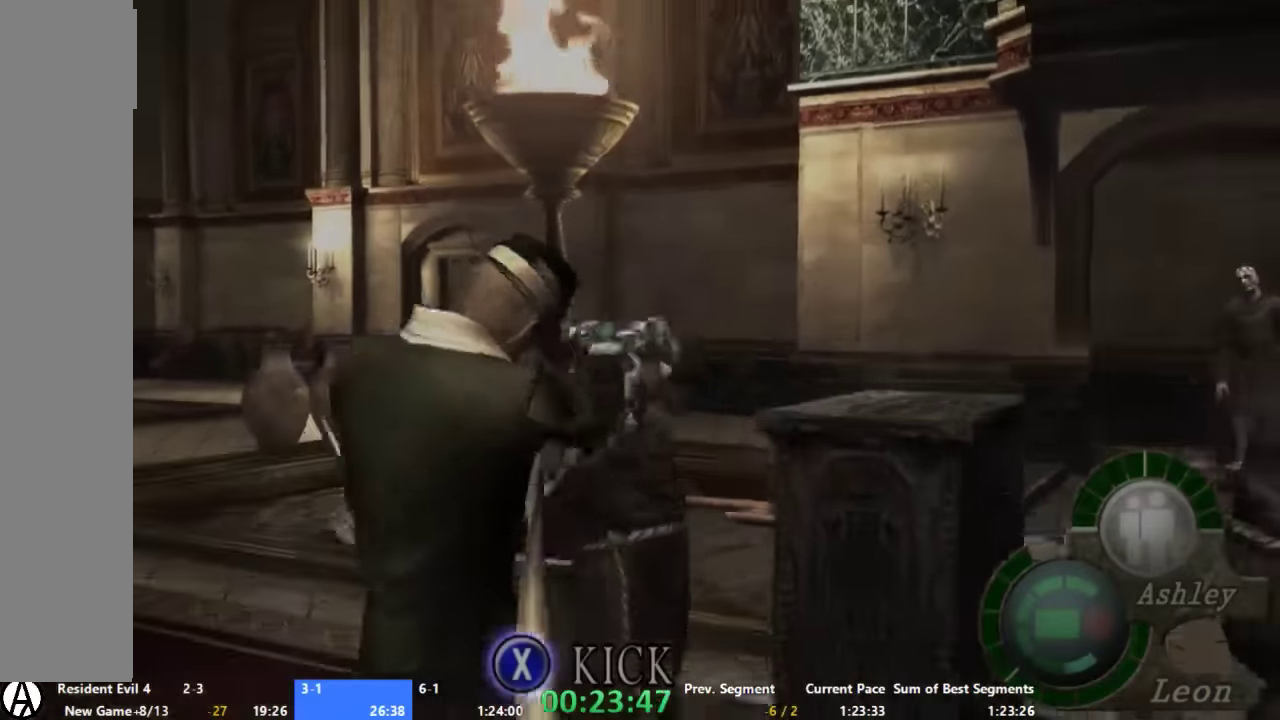
{"buttons": [], "left_stick": "up-right", "right_stick": "center", "events": [[67, "left_stick", "up-right"]]}
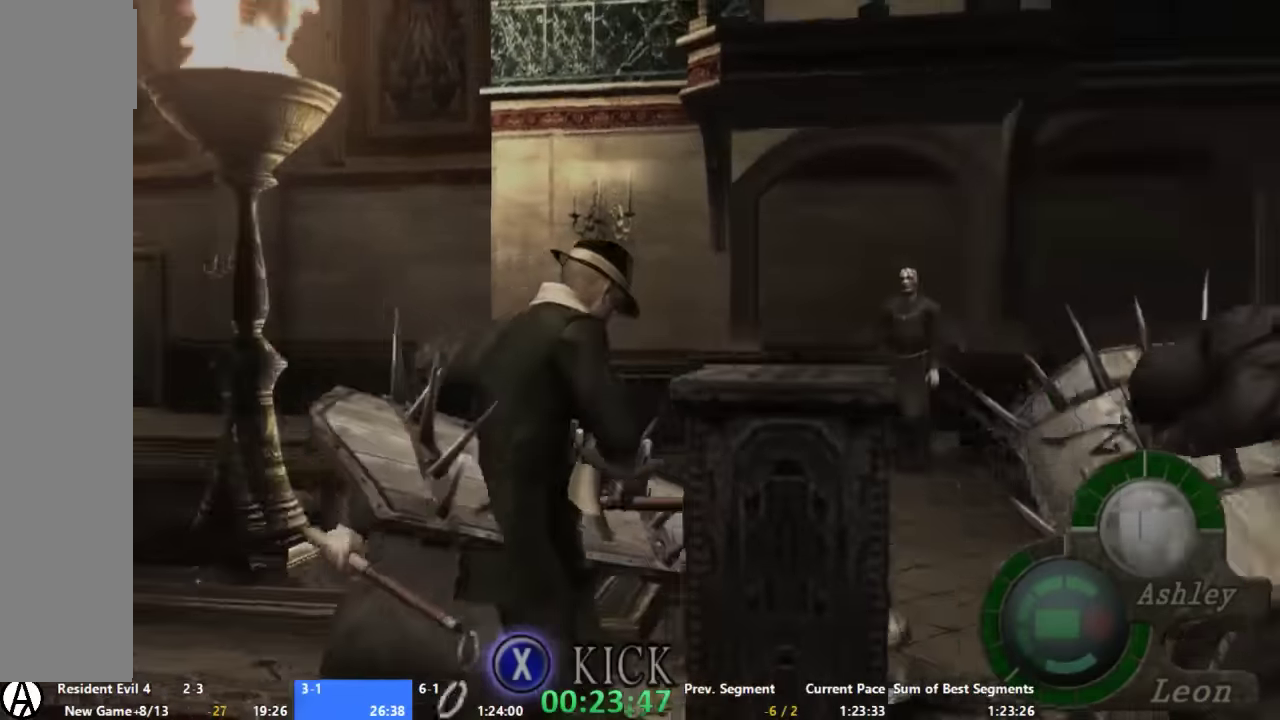
{"buttons": [], "left_stick": "right", "right_stick": "center", "events": [[167, "A", "down"], [267, "left_stick", "up"], [300, "A", "up"], [334, "left_stick", "up-right"], [467, "left_stick", "right"]]}
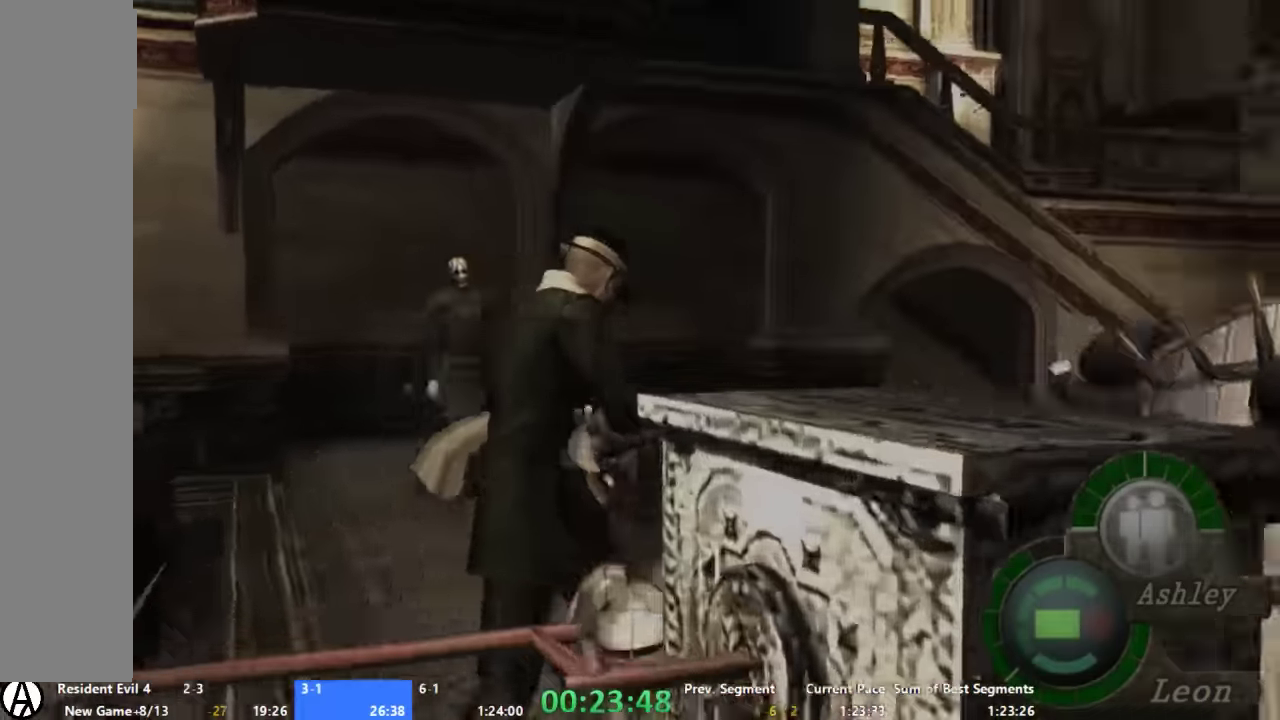
{"buttons": [], "left_stick": "right", "right_stick": "center", "events": [[100, "left_stick", "up-right"], [334, "left_stick", "right"]]}
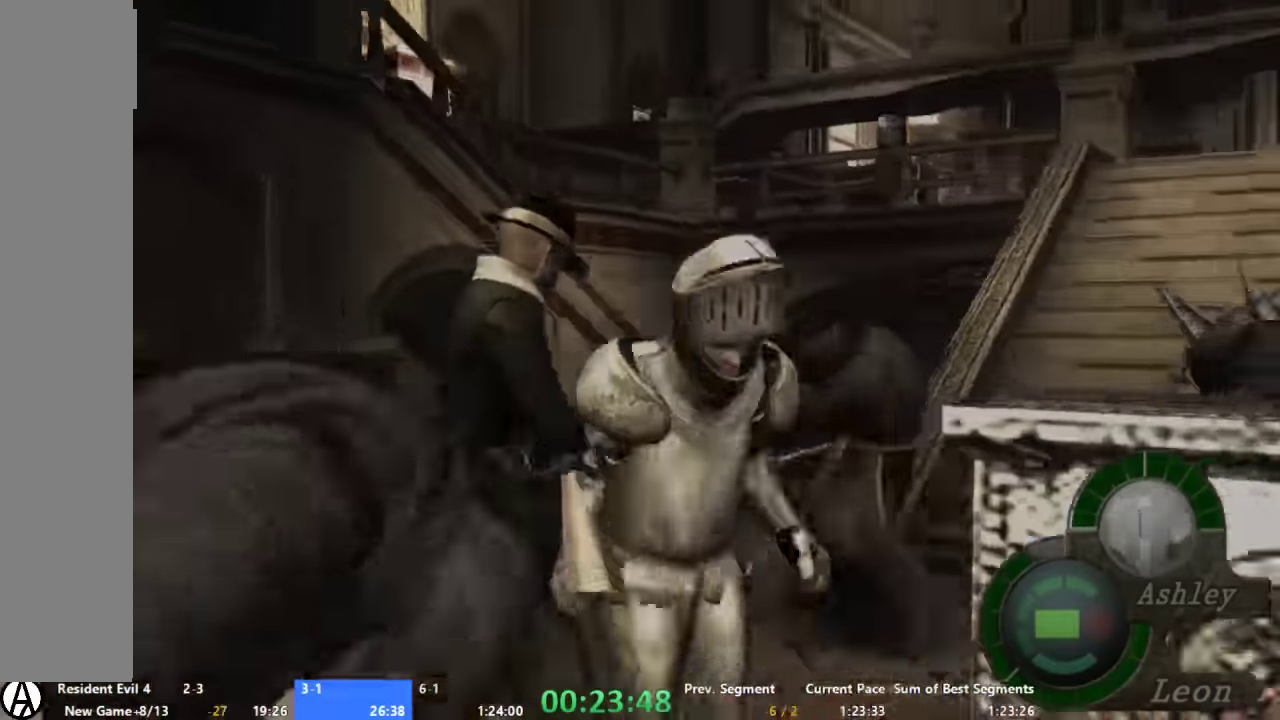
{"buttons": [], "left_stick": "up-right", "right_stick": "center", "events": [[67, "left_stick", "center"], [134, "left_stick", "up-right"]]}
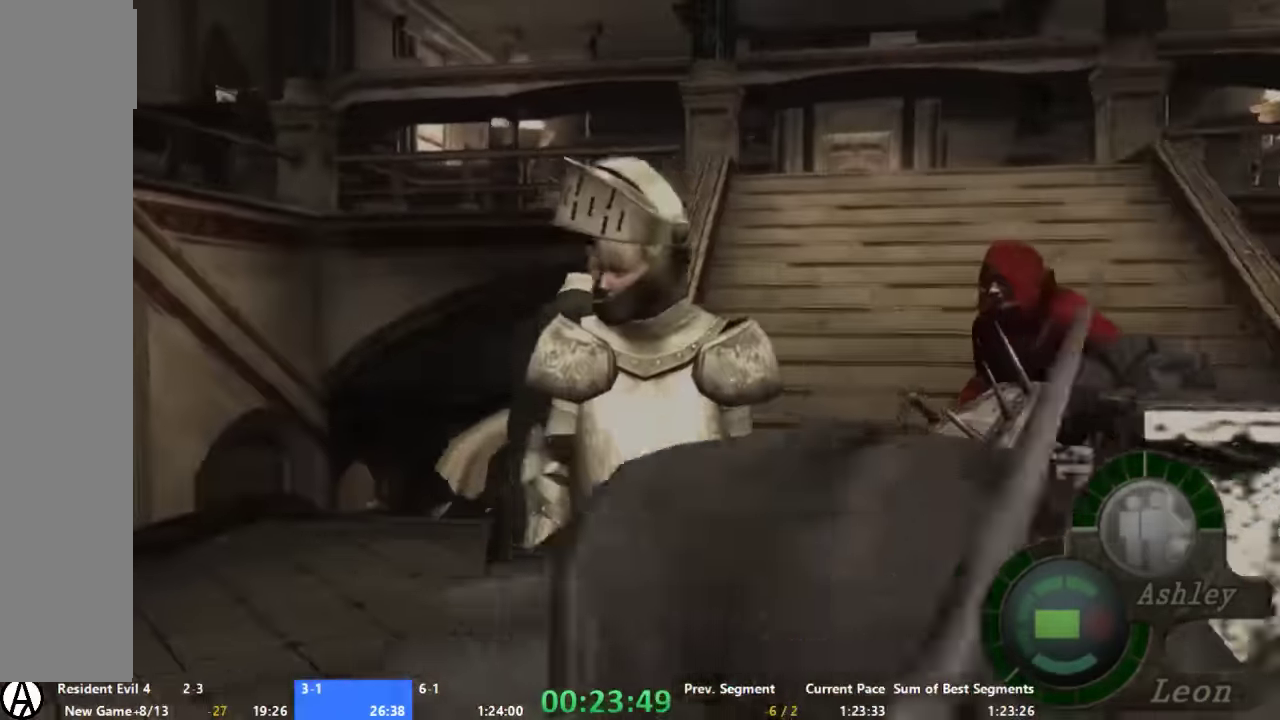
{"buttons": [], "left_stick": "up", "right_stick": "center", "events": [[134, "left_stick", "up"], [200, "left_stick", "up-left"], [334, "left_stick", "up"]]}
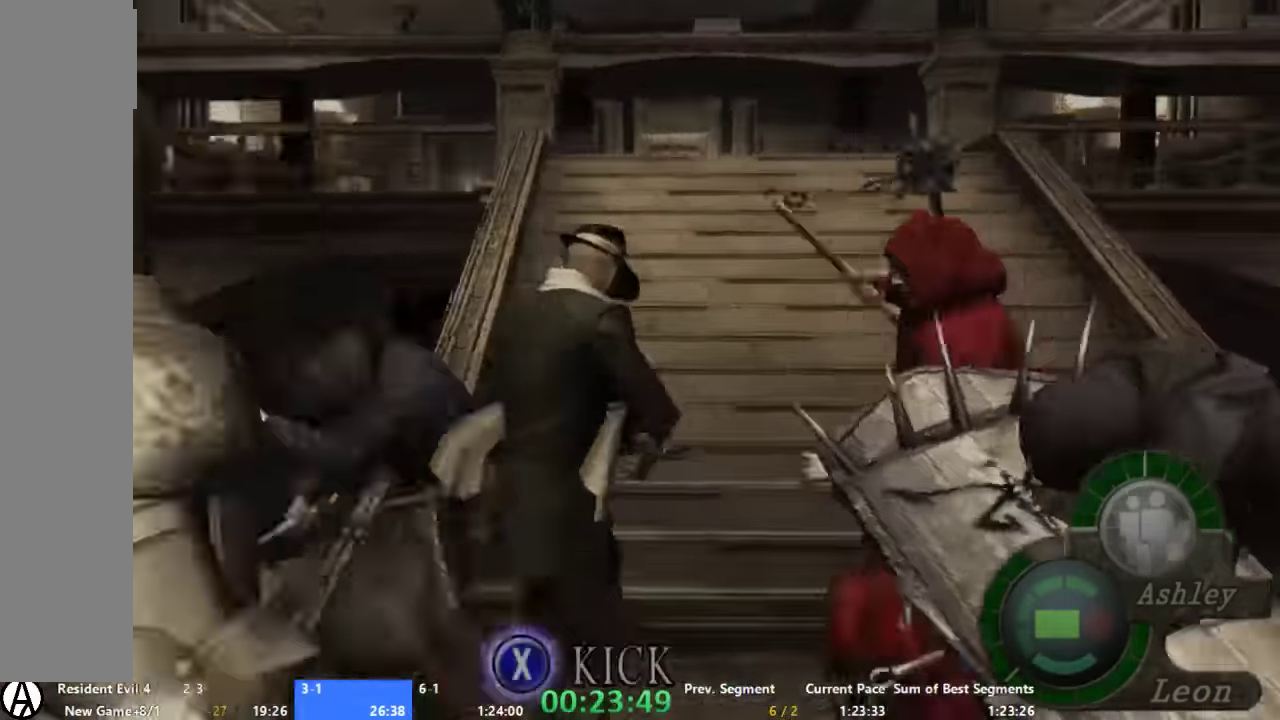
{"buttons": [], "left_stick": "down-left", "right_stick": "center", "events": [[134, "left_stick", "up-right"], [400, "left_stick", "left"], [467, "left_stick", "down-left"]]}
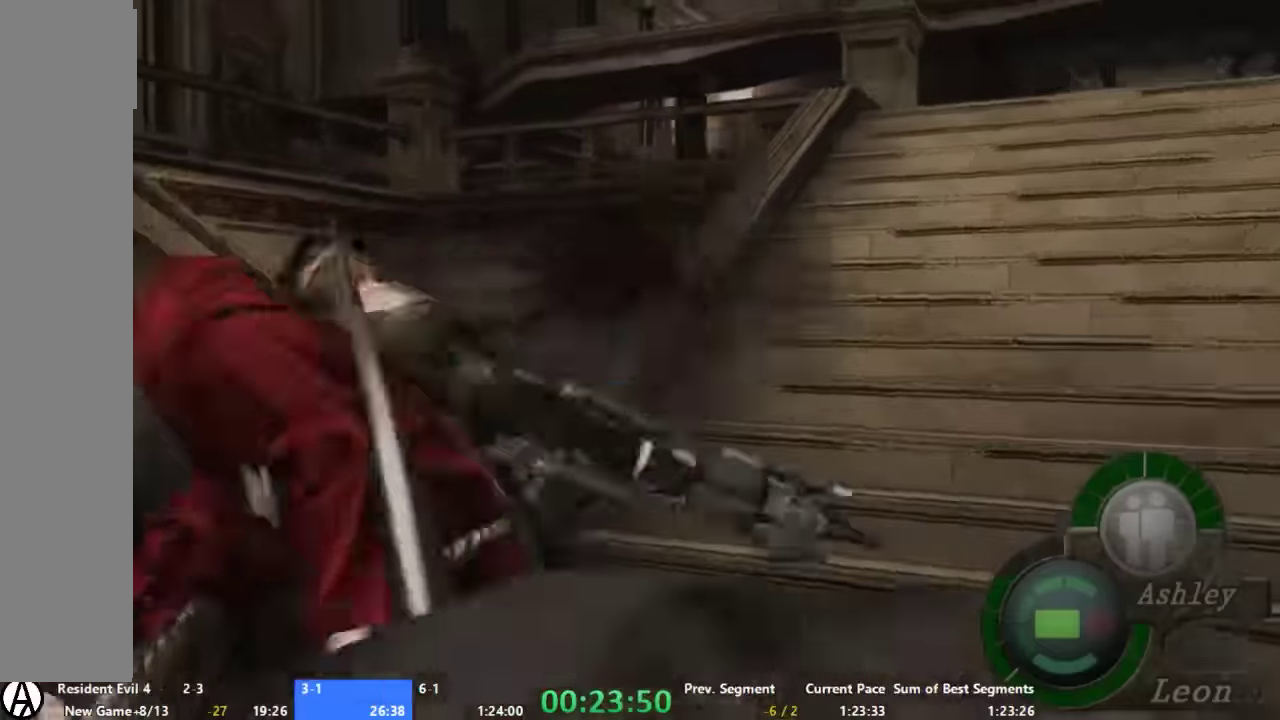
{"buttons": [], "left_stick": "right", "right_stick": "center", "events": [[267, "left_stick", "center"], [467, "left_stick", "right"]]}
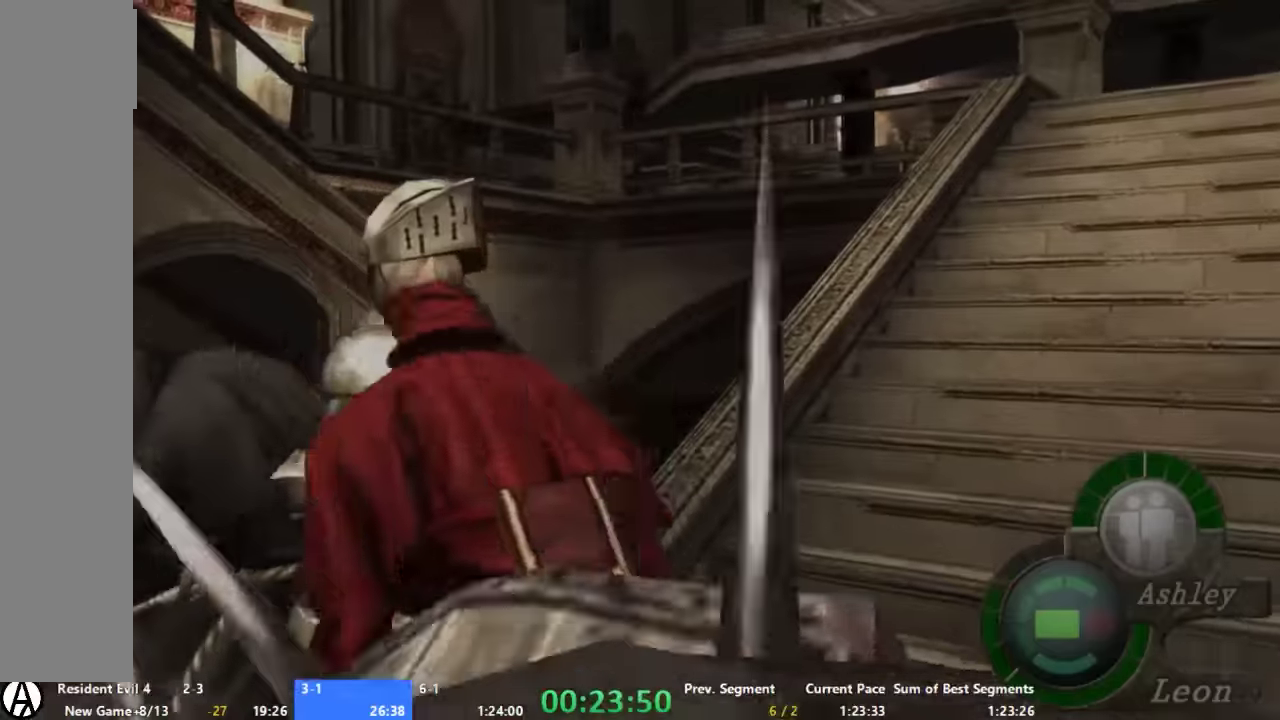
{"buttons": [], "left_stick": "up-right", "right_stick": "right", "events": [[400, "right_stick", "right"], [467, "left_stick", "up-right"]]}